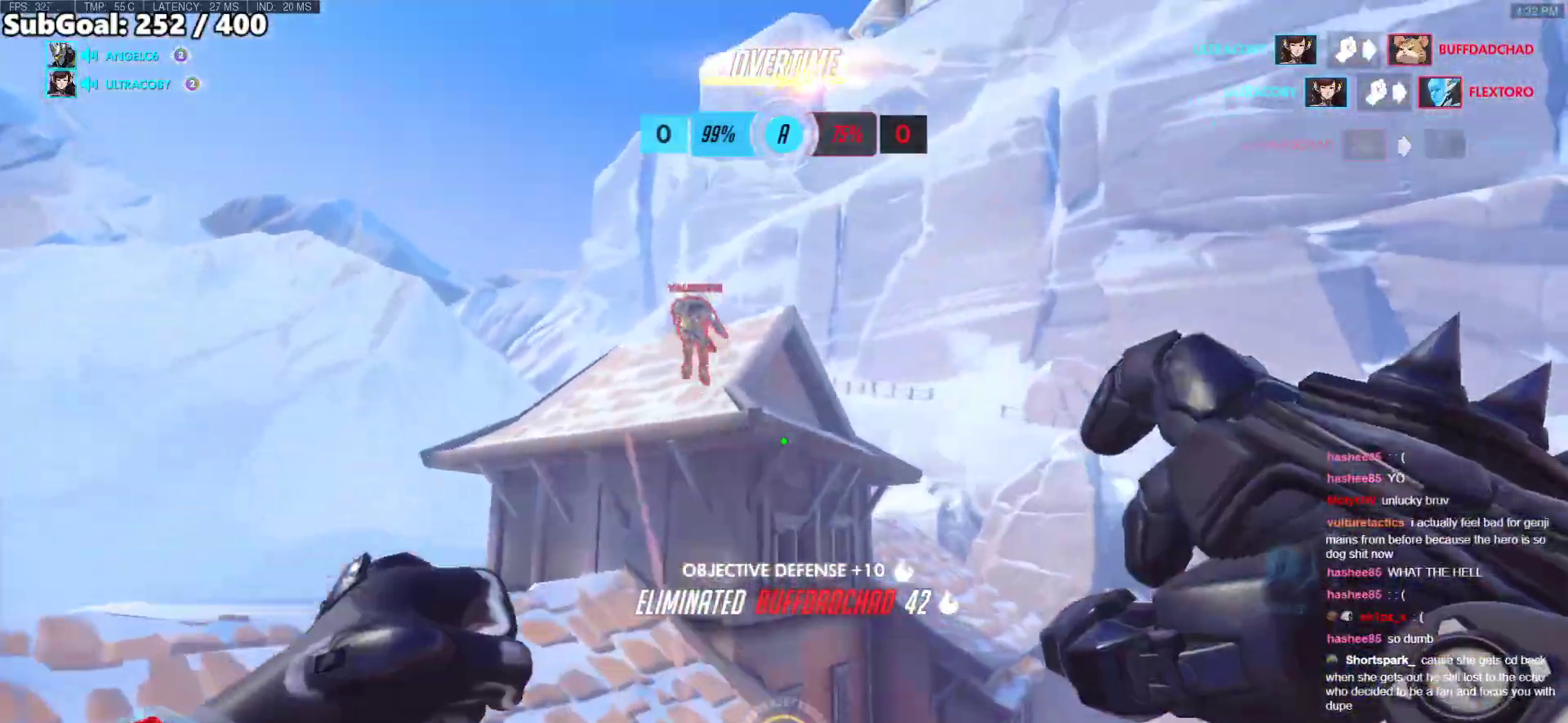
Gameplay with keyboard and mouse; each line is a JSON object with the keys and mouse buttons held at the frame after it. "events" lists presses ("down") and releases ("up") of "a", "ctrl", "d", "e", "f", "melee", "q", "r", "s", "shift", "space", "w", "mouse_left" and "mouse_right" between this image and that frame as [ms after this image, input, new state], when the widget could be followed in between. "mouse_left", "mouse_right" = the "left", "right" buttons of the "mouse" list. No other keys are recorded. Mouse movement is not recorded. Key names are as the overlay labels them; some are game actions (e.g. jump) rather than physical keys.
{"keys": ["a", "w"], "mouse": ["left"], "events": [[184, "mouse_left", "down"], [234, "a", "down"], [368, "mouse_left", "up"], [502, "mouse_left", "down"]]}
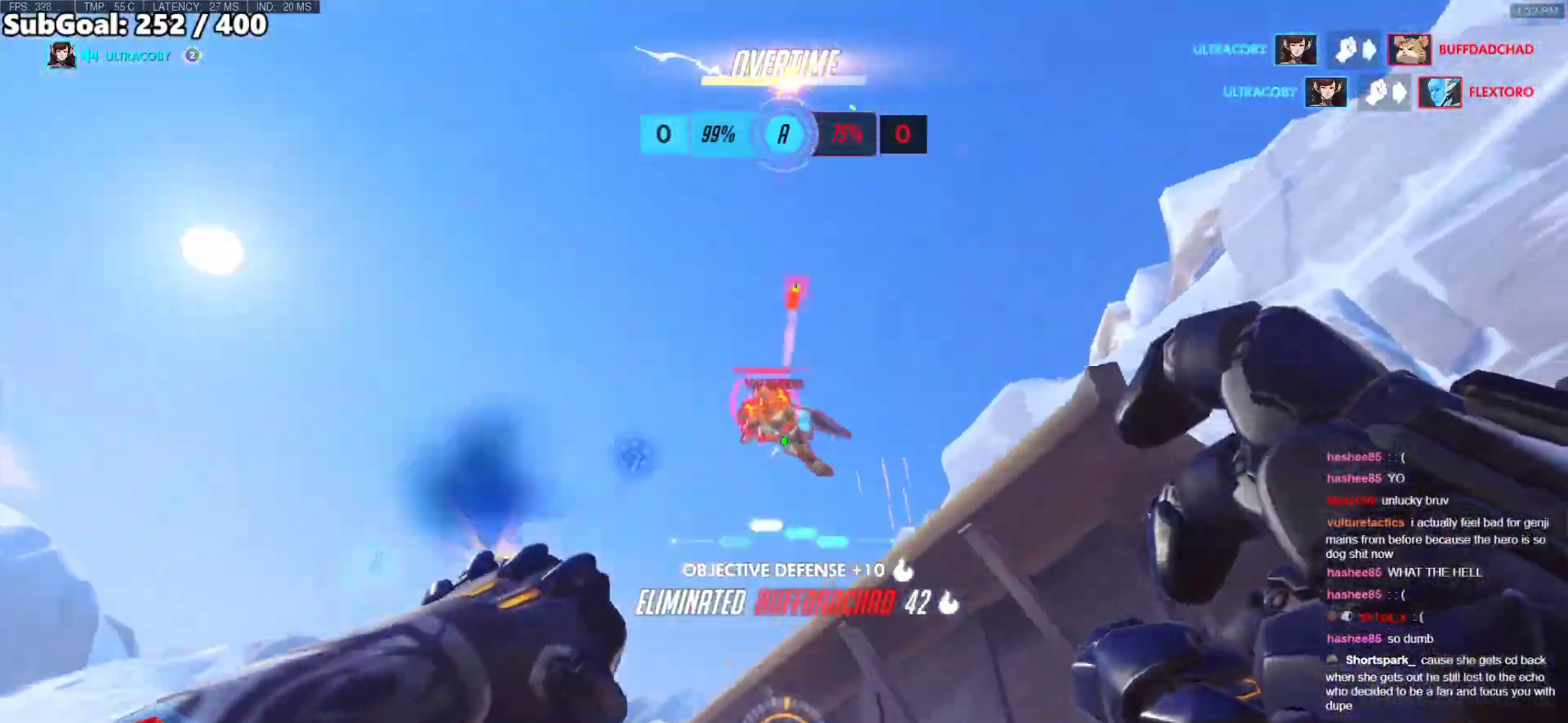
{"keys": ["a", "w"], "mouse": [], "events": [[50, "shift", "down"], [150, "mouse_left", "up"], [200, "shift", "up"]]}
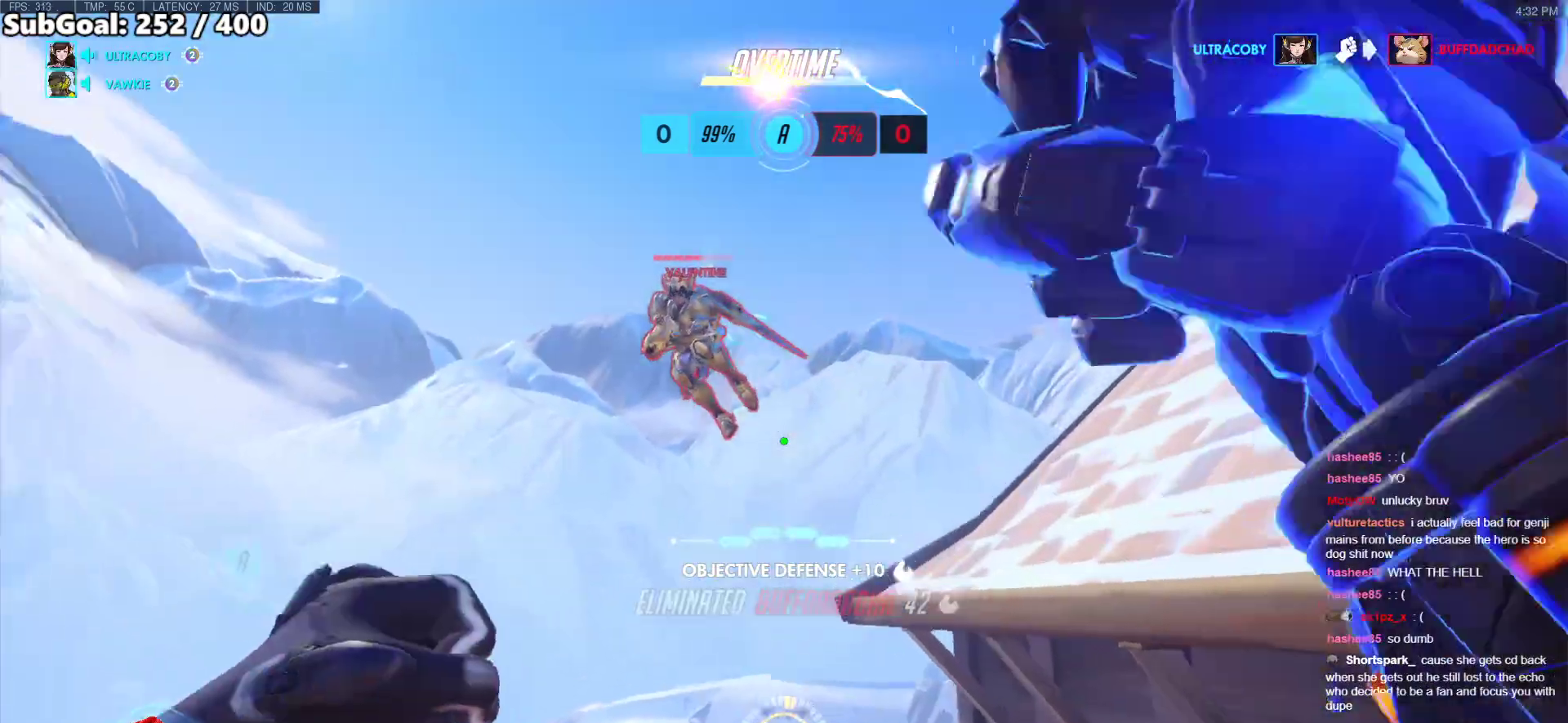
{"keys": ["a", "w"], "mouse": ["left"], "events": [[117, "mouse_left", "down"], [251, "mouse_left", "up"], [452, "mouse_left", "down"]]}
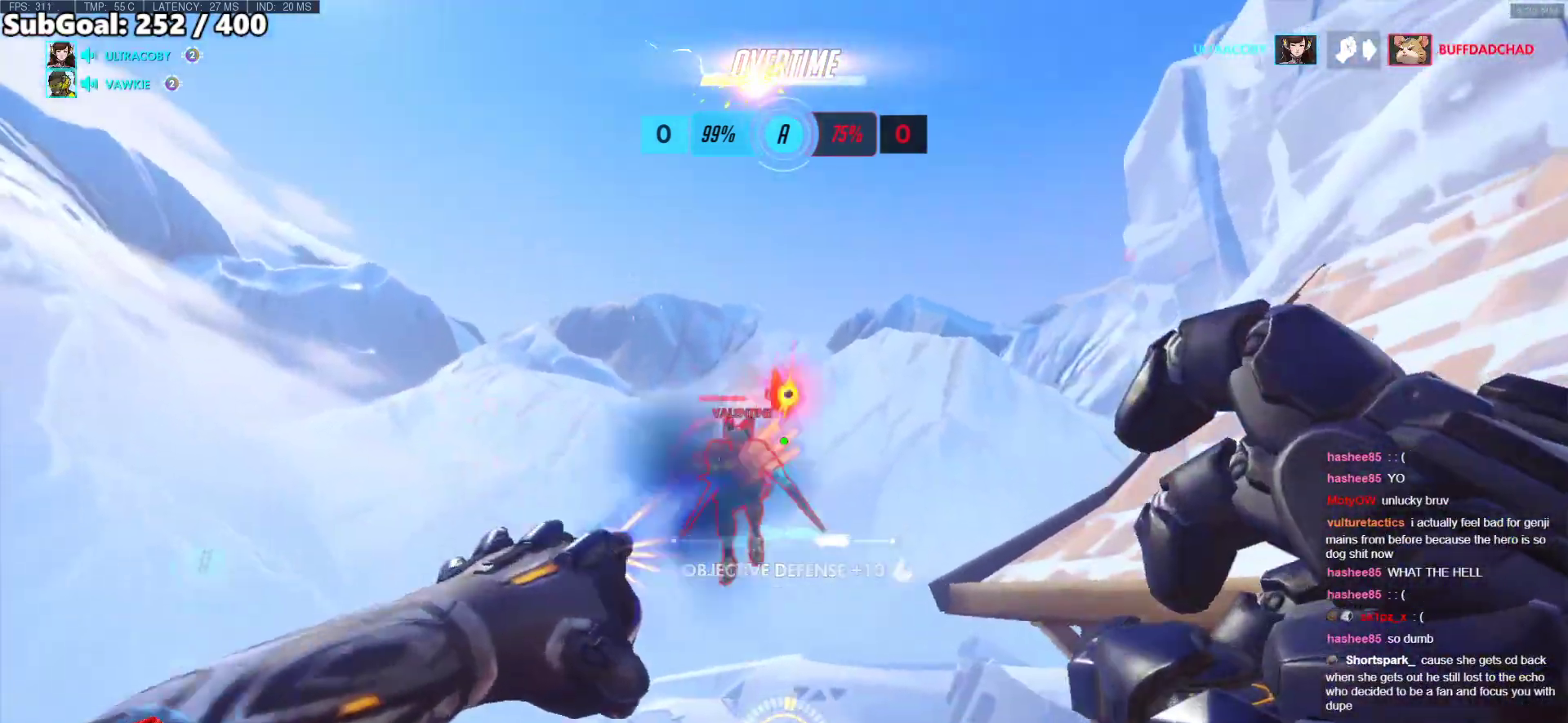
{"keys": ["a", "s"], "mouse": [], "events": [[84, "mouse_left", "up"], [418, "w", "up"], [502, "s", "down"]]}
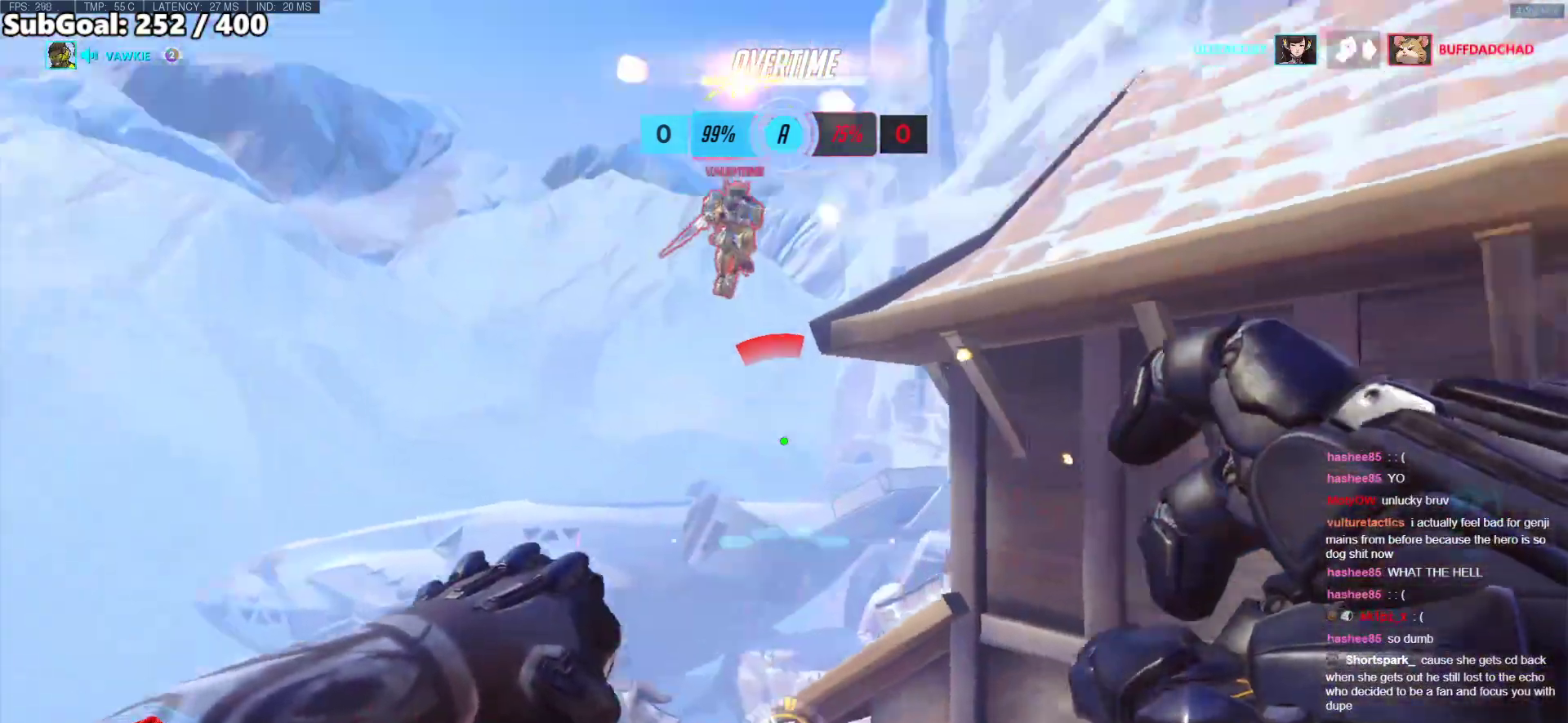
{"keys": ["d", "s"], "mouse": ["left"], "events": [[50, "a", "up"], [150, "d", "down"], [468, "mouse_left", "down"]]}
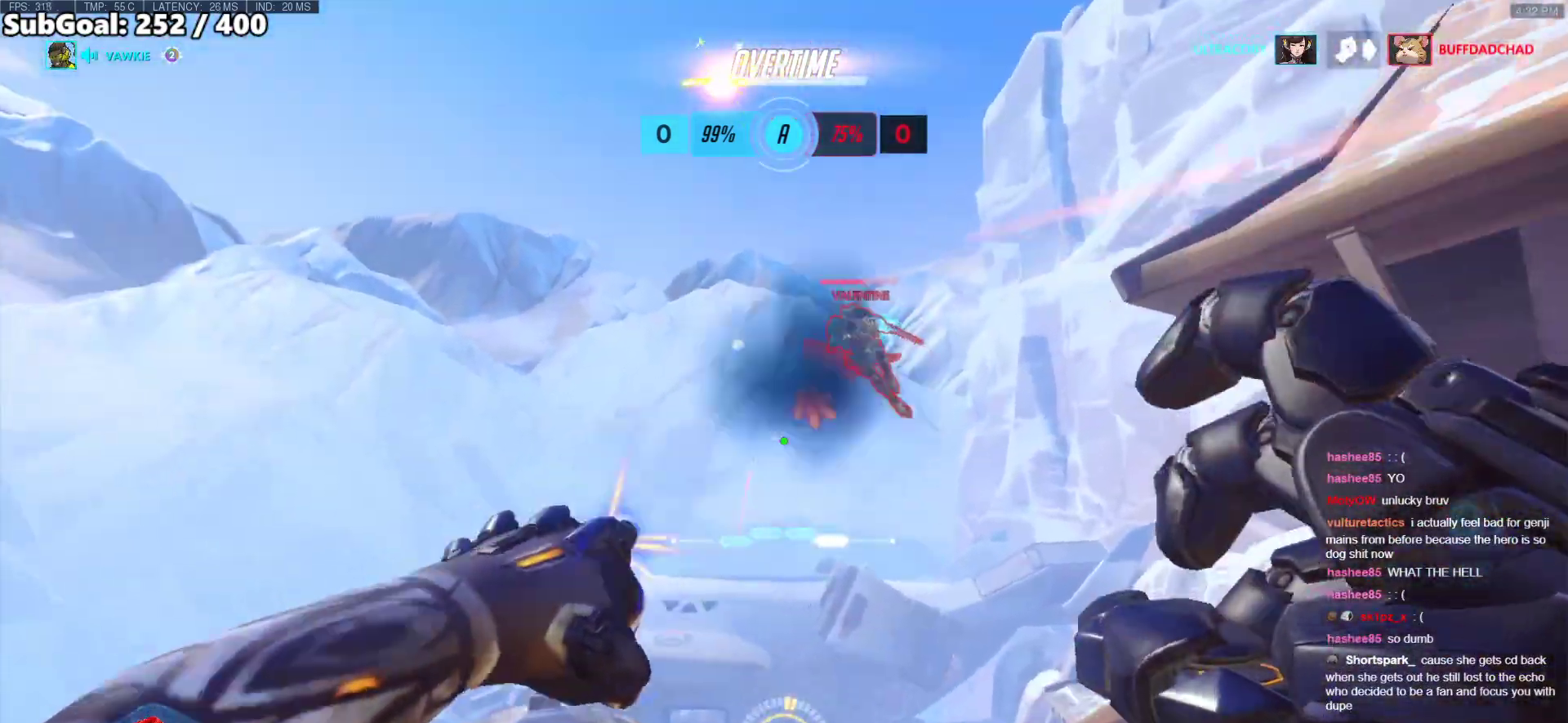
{"keys": ["a", "e", "w"], "mouse": [], "events": [[117, "mouse_left", "up"], [251, "s", "up"], [352, "a", "down"], [352, "d", "up"], [485, "e", "down"], [485, "w", "down"]]}
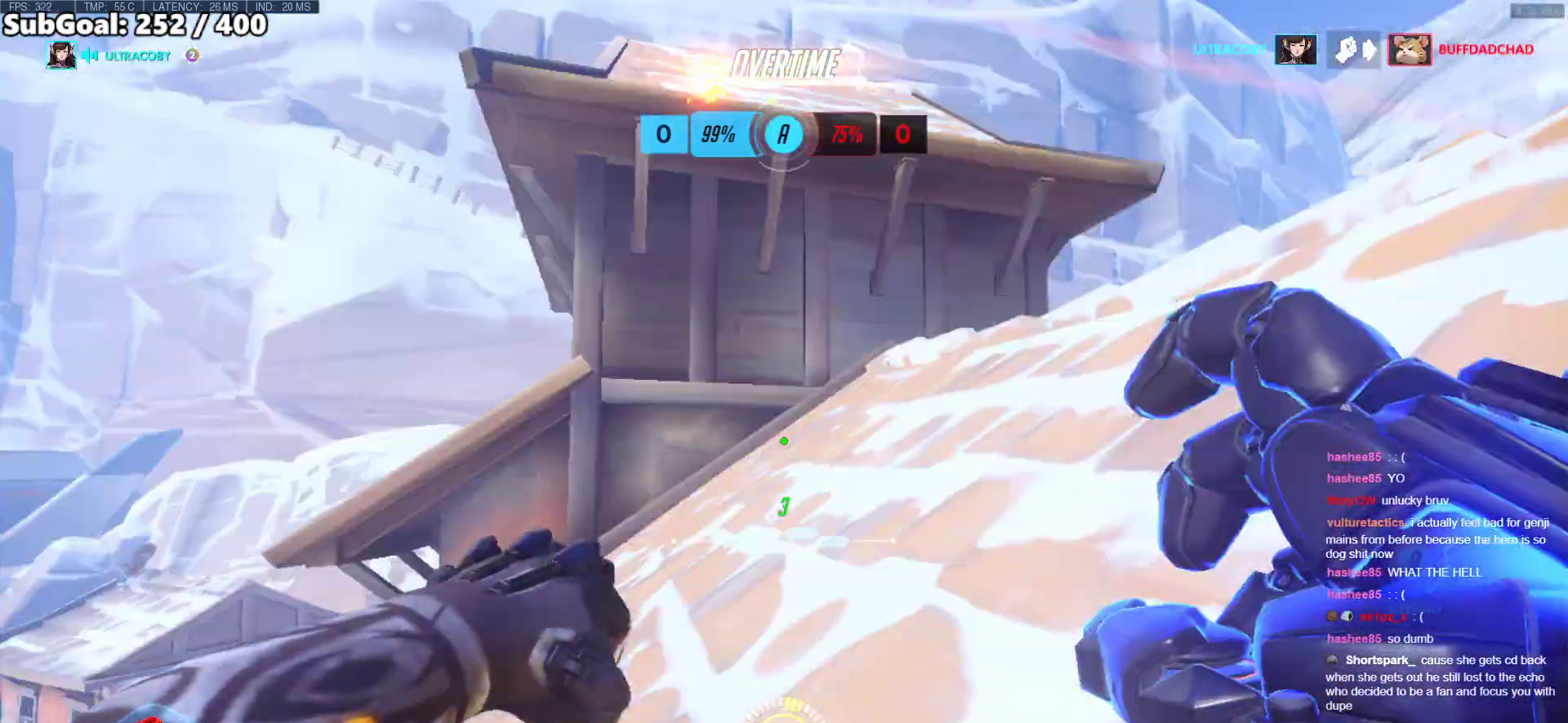
{"keys": ["d"], "mouse": [], "events": [[101, "e", "up"], [151, "a", "up"], [385, "d", "down"], [469, "w", "up"]]}
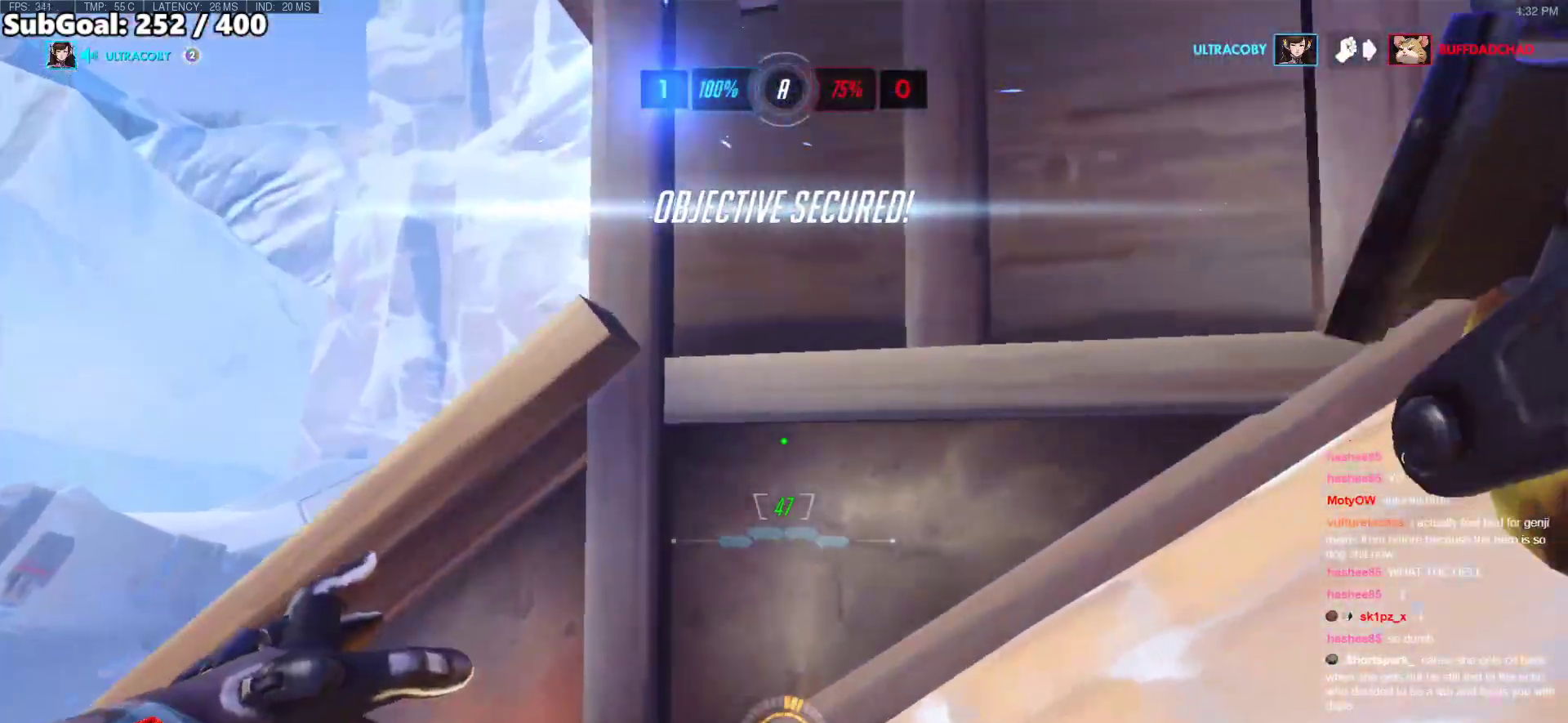
{"keys": [], "mouse": [], "events": [[17, "d", "up"]]}
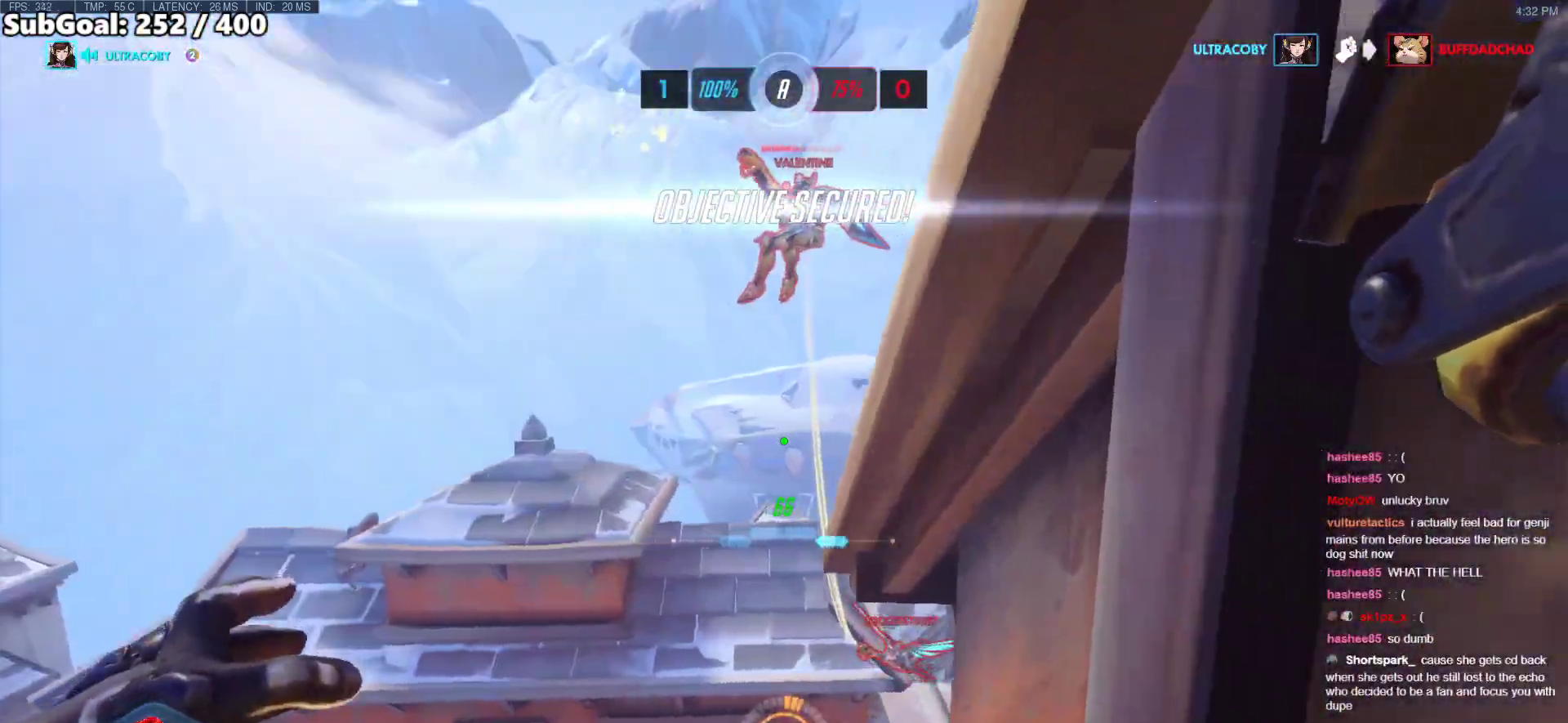
{"keys": [], "mouse": [], "events": []}
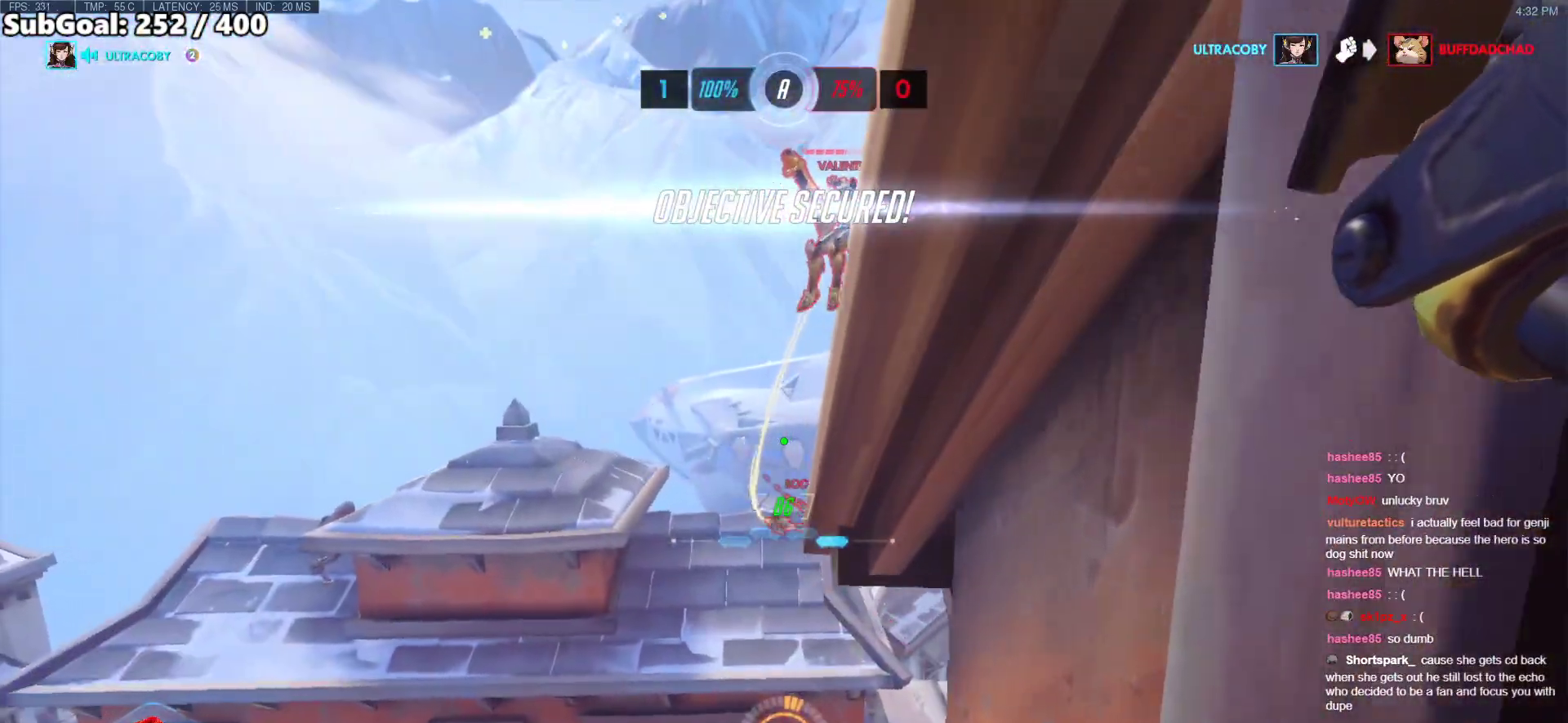
{"keys": [], "mouse": [], "events": []}
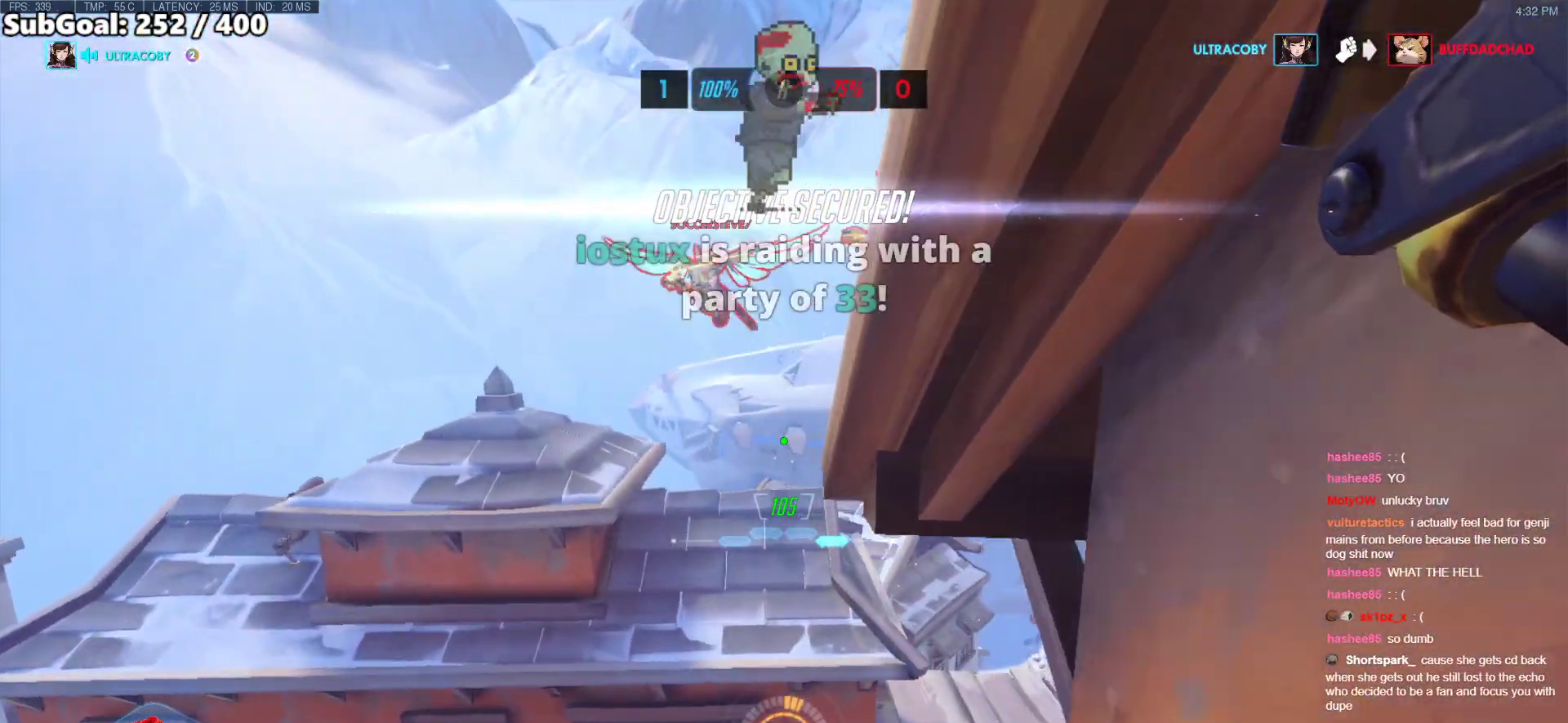
{"keys": [], "mouse": [], "events": []}
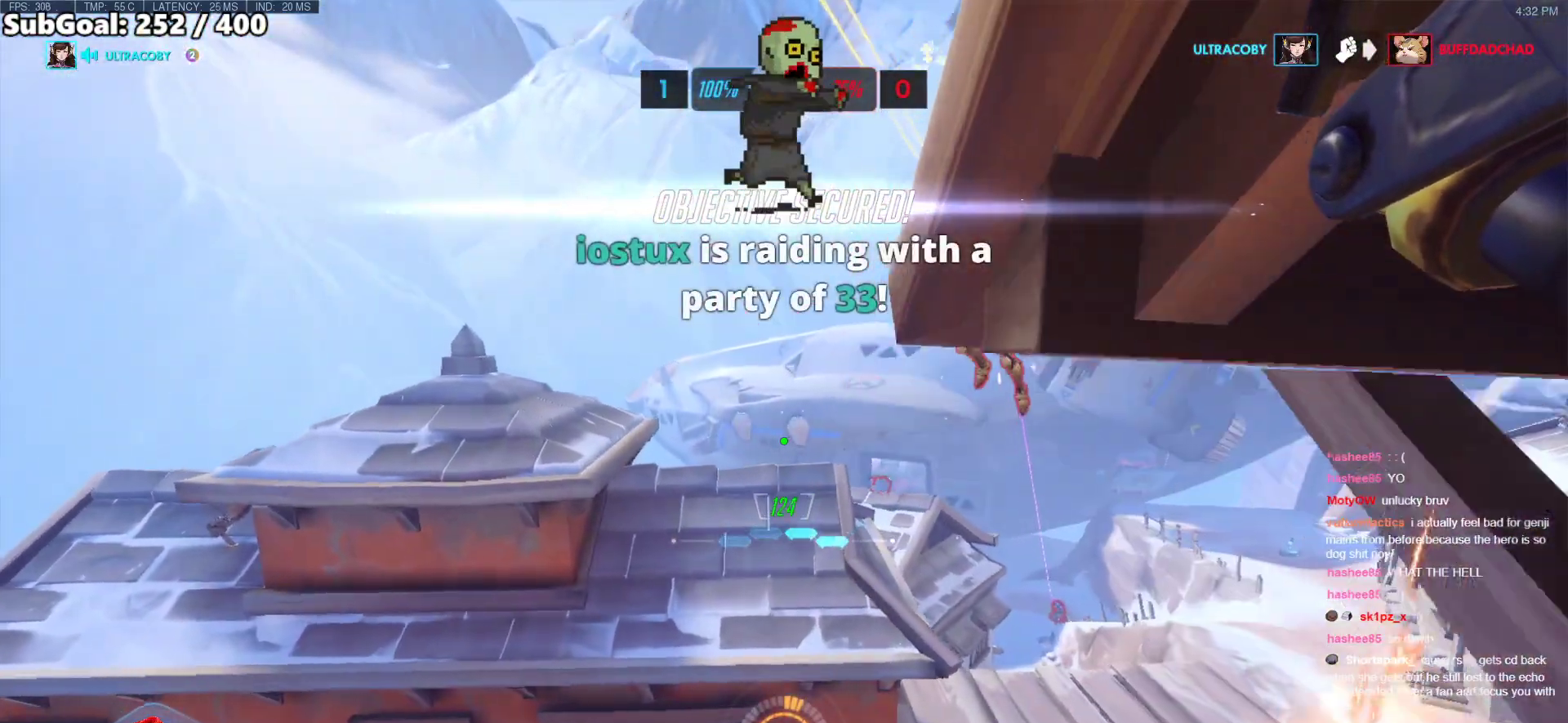
{"keys": [], "mouse": [], "events": []}
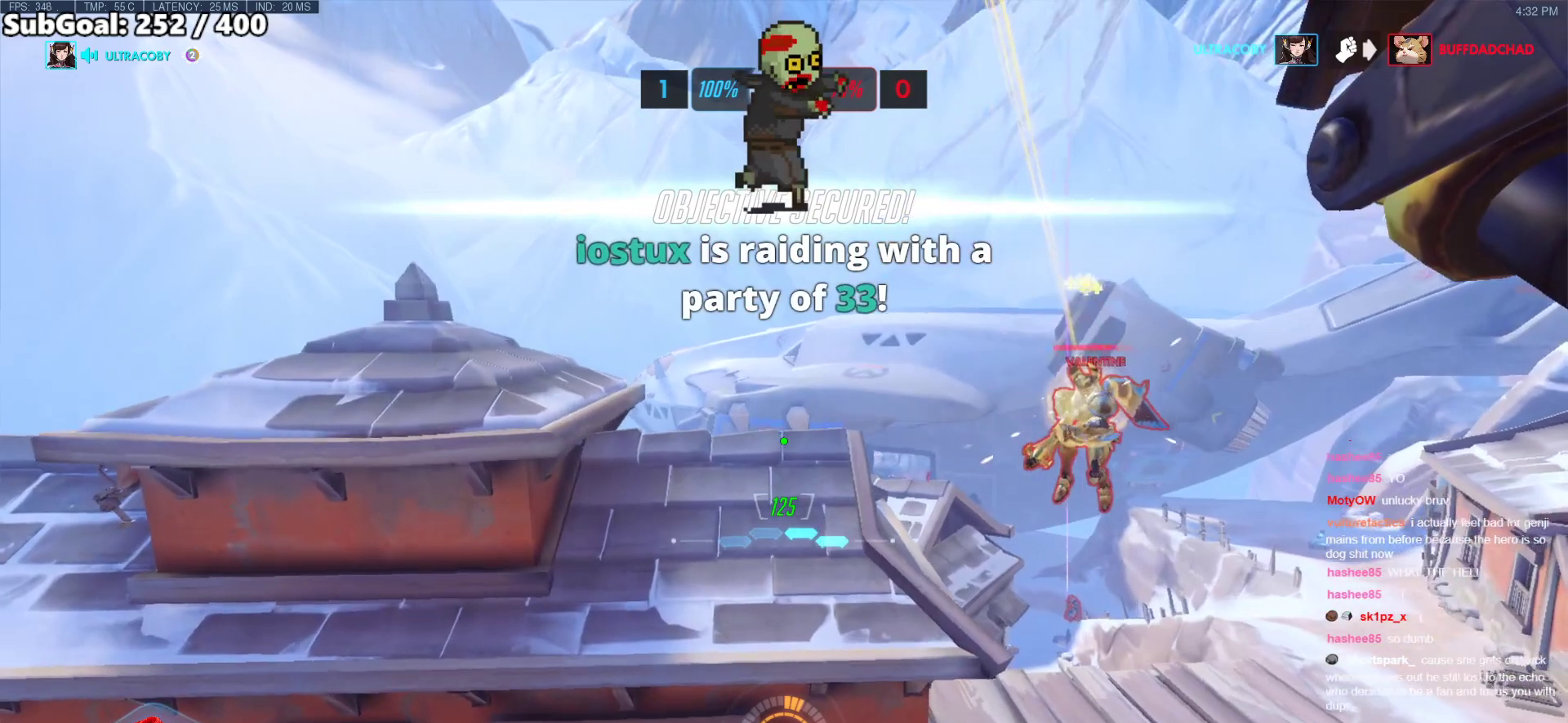
{"keys": [], "mouse": [], "events": []}
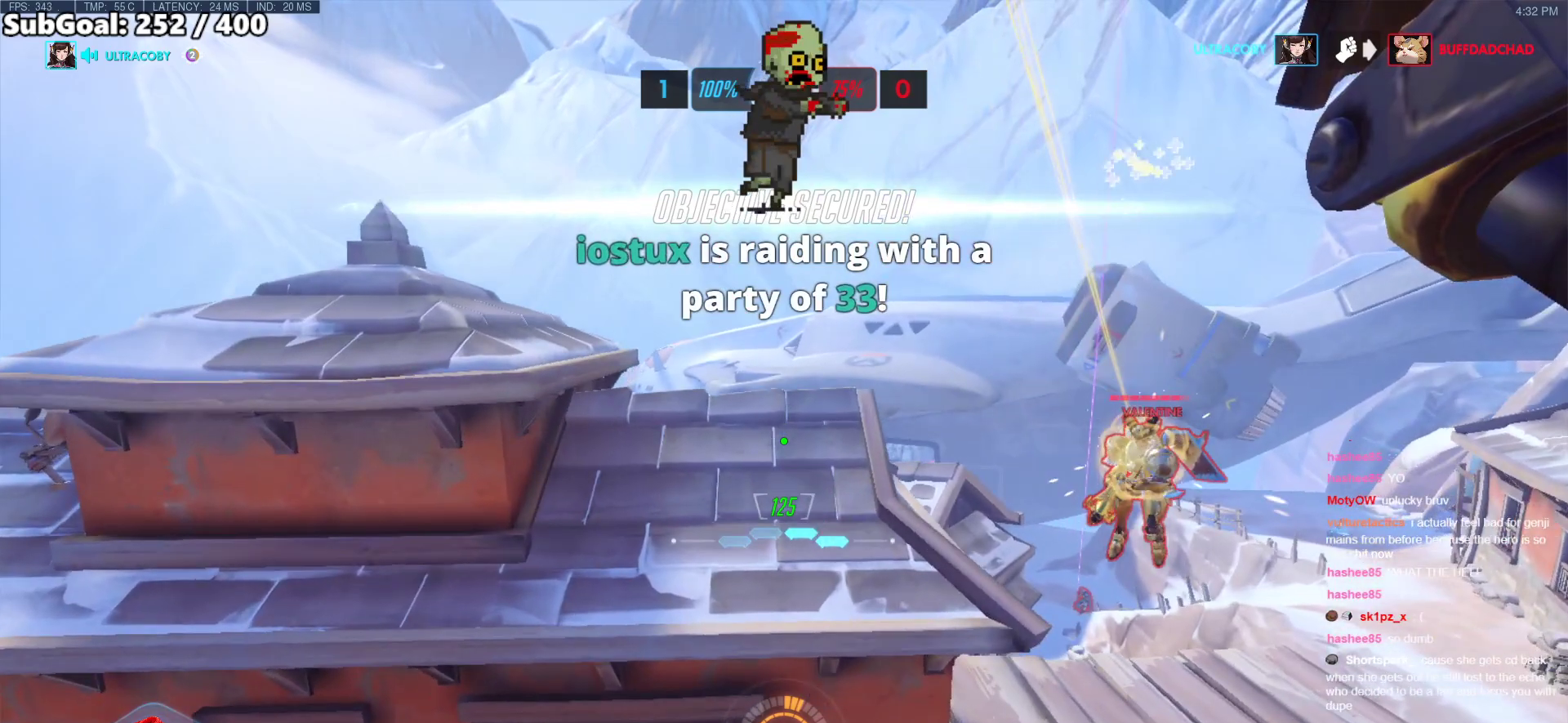
{"keys": [], "mouse": [], "events": []}
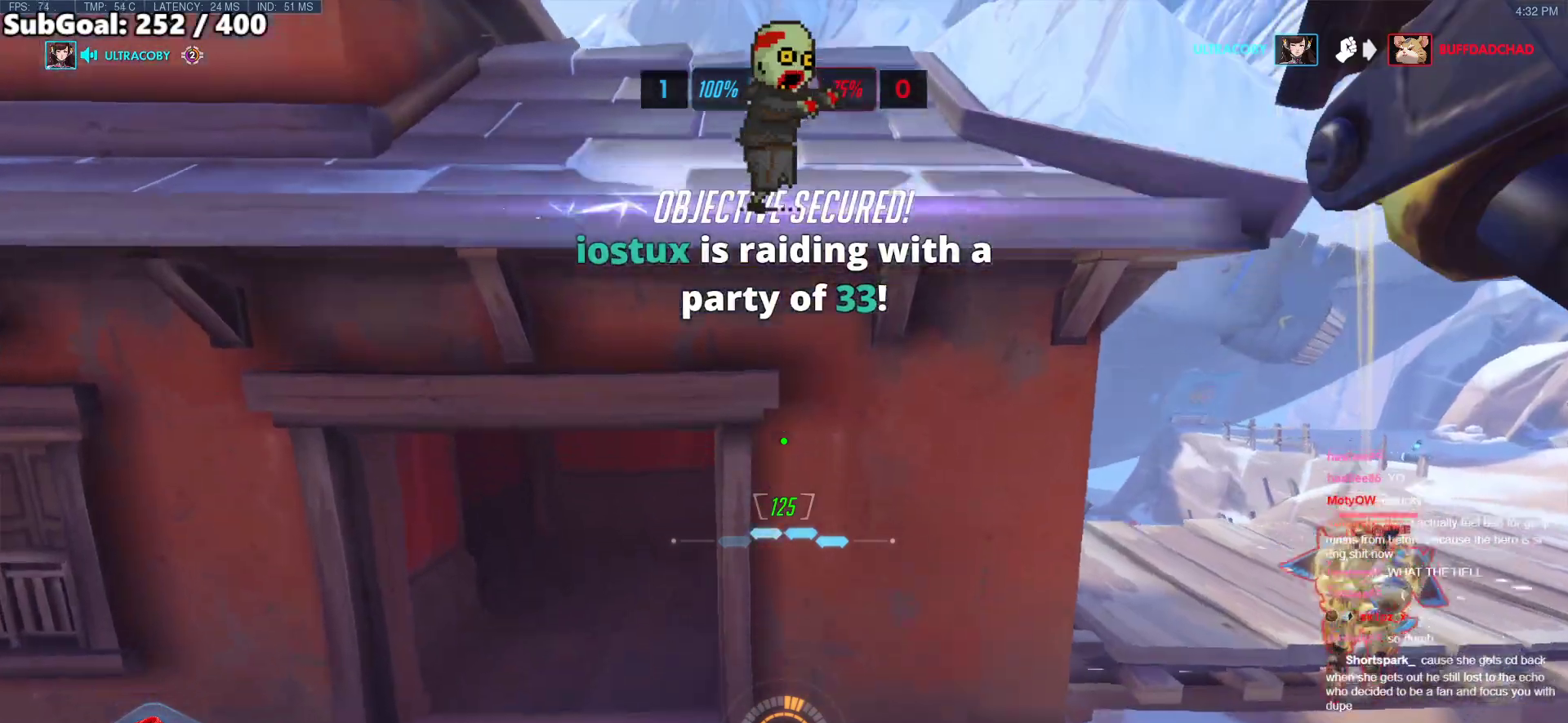
{"keys": [], "mouse": [], "events": [[33, "mouse_left", "down"], [134, "mouse_left", "up"]]}
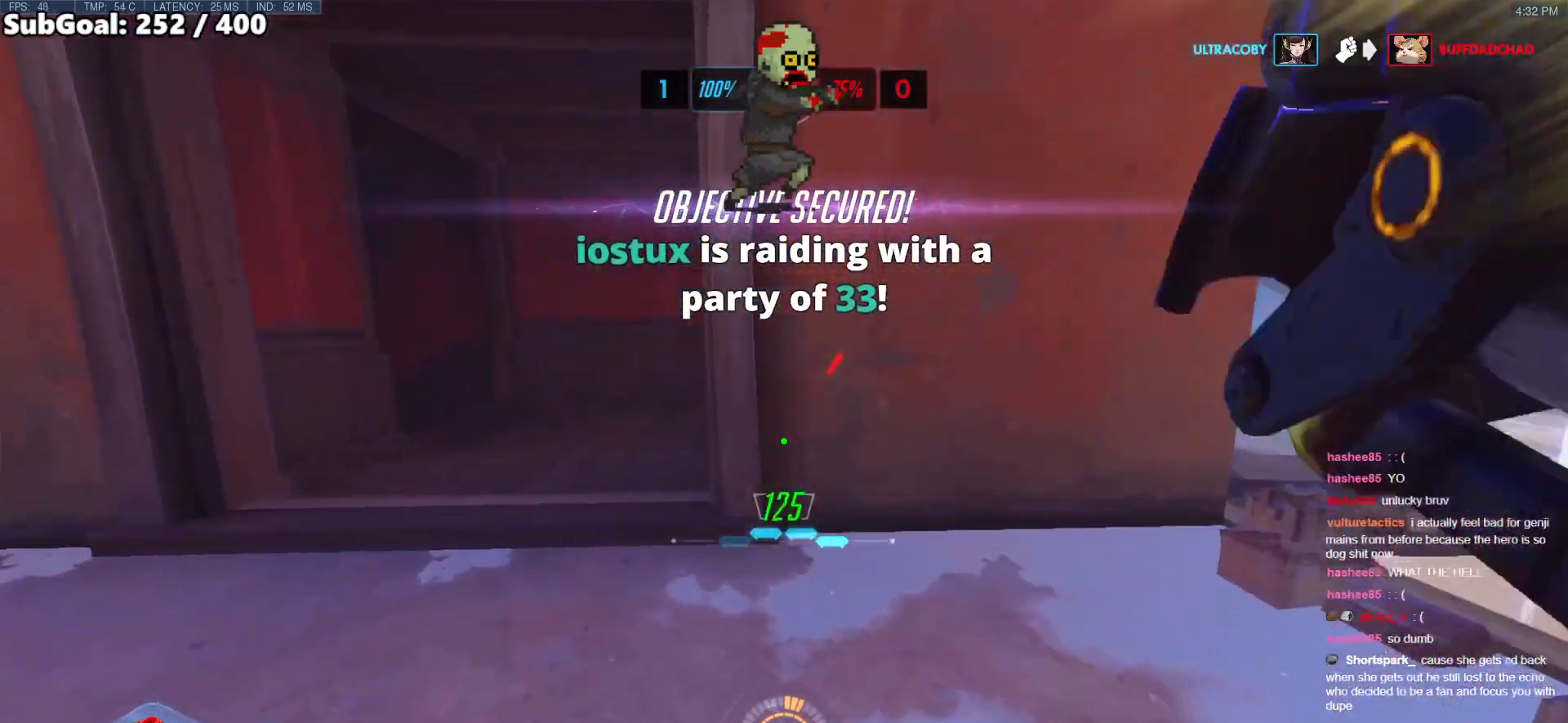
{"keys": [], "mouse": [], "events": []}
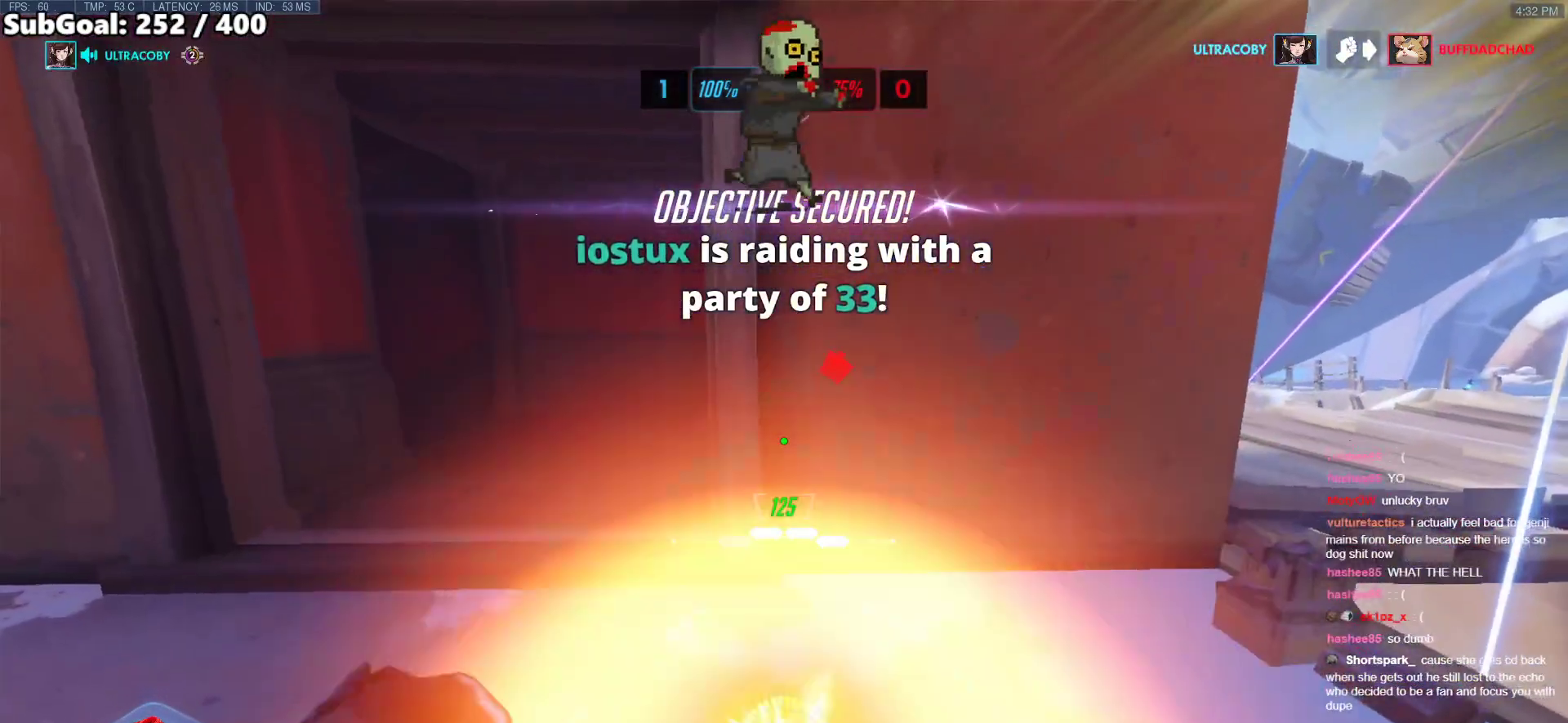
{"keys": [], "mouse": [], "events": [[134, "shift", "down"], [318, "shift", "up"], [419, "s", "down"], [502, "s", "up"]]}
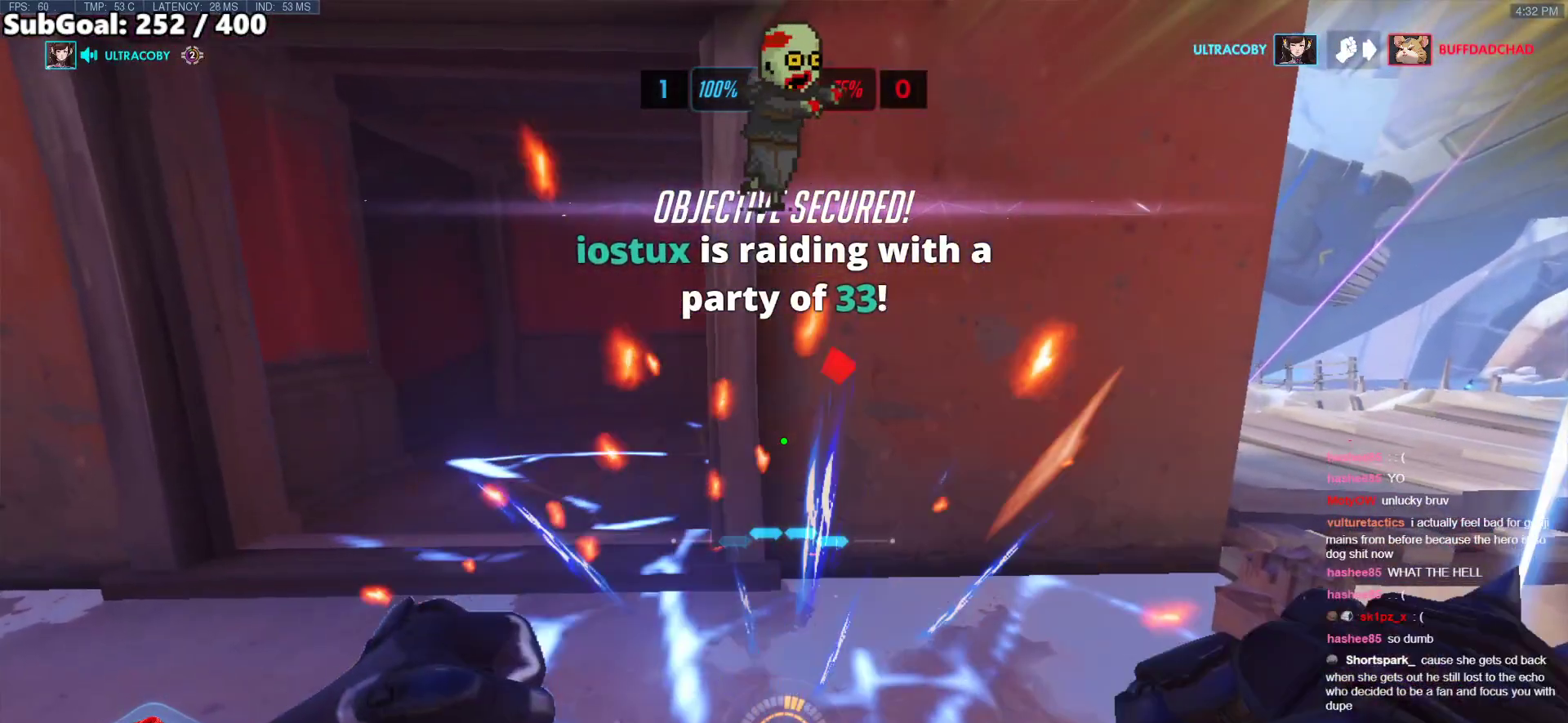
{"keys": [], "mouse": [], "events": [[151, "space", "down"], [234, "space", "up"]]}
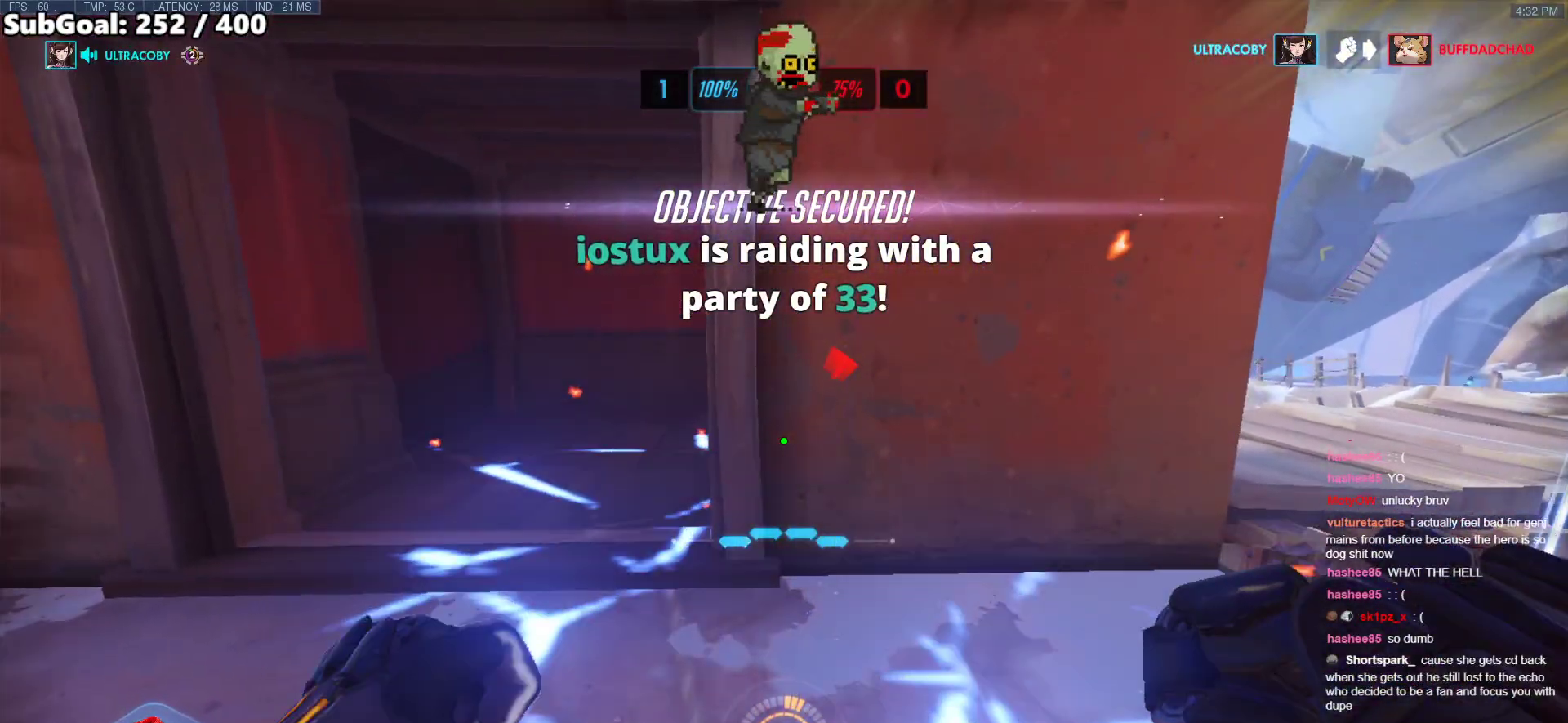
{"keys": [], "mouse": [], "events": []}
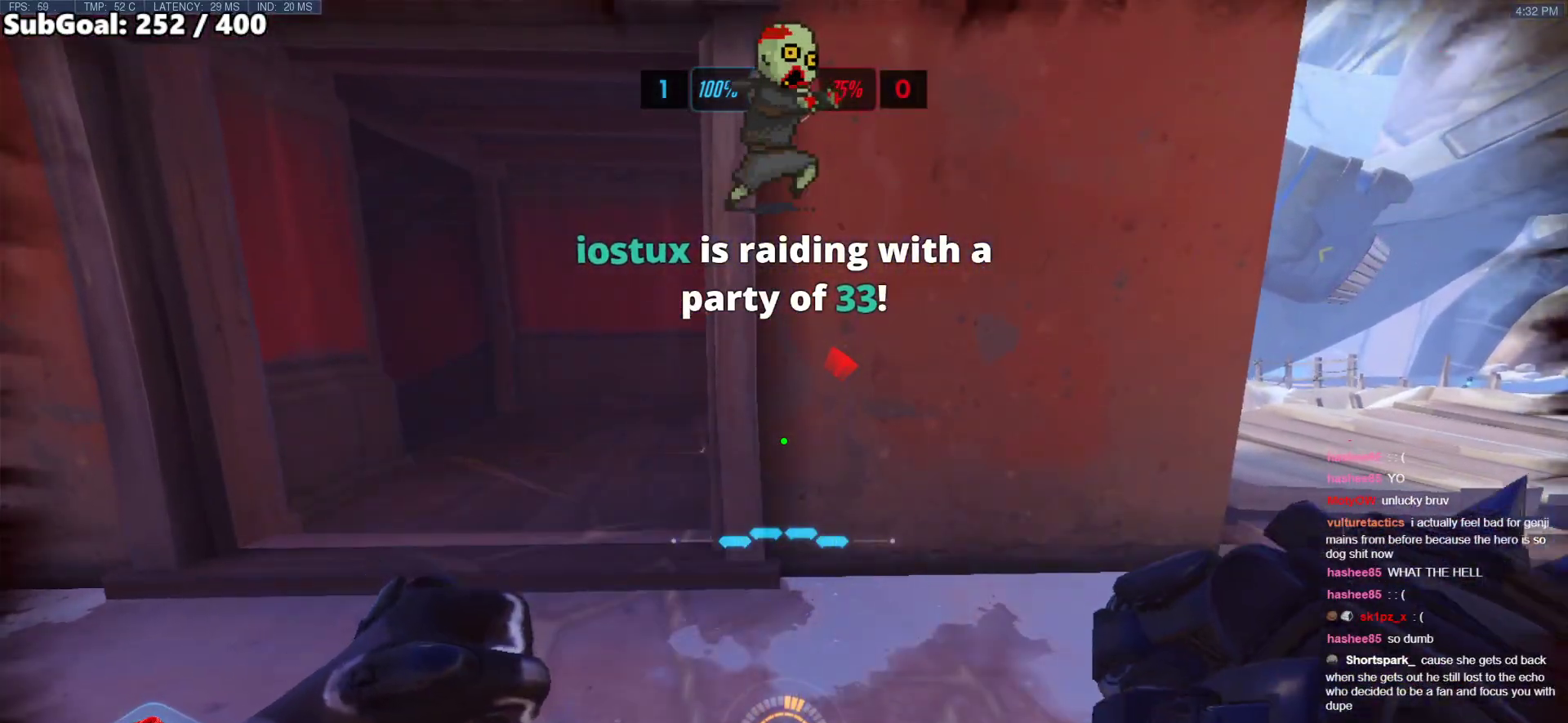
{"keys": ["s", "shift"], "mouse": [], "events": [[468, "shift", "down"], [485, "s", "down"]]}
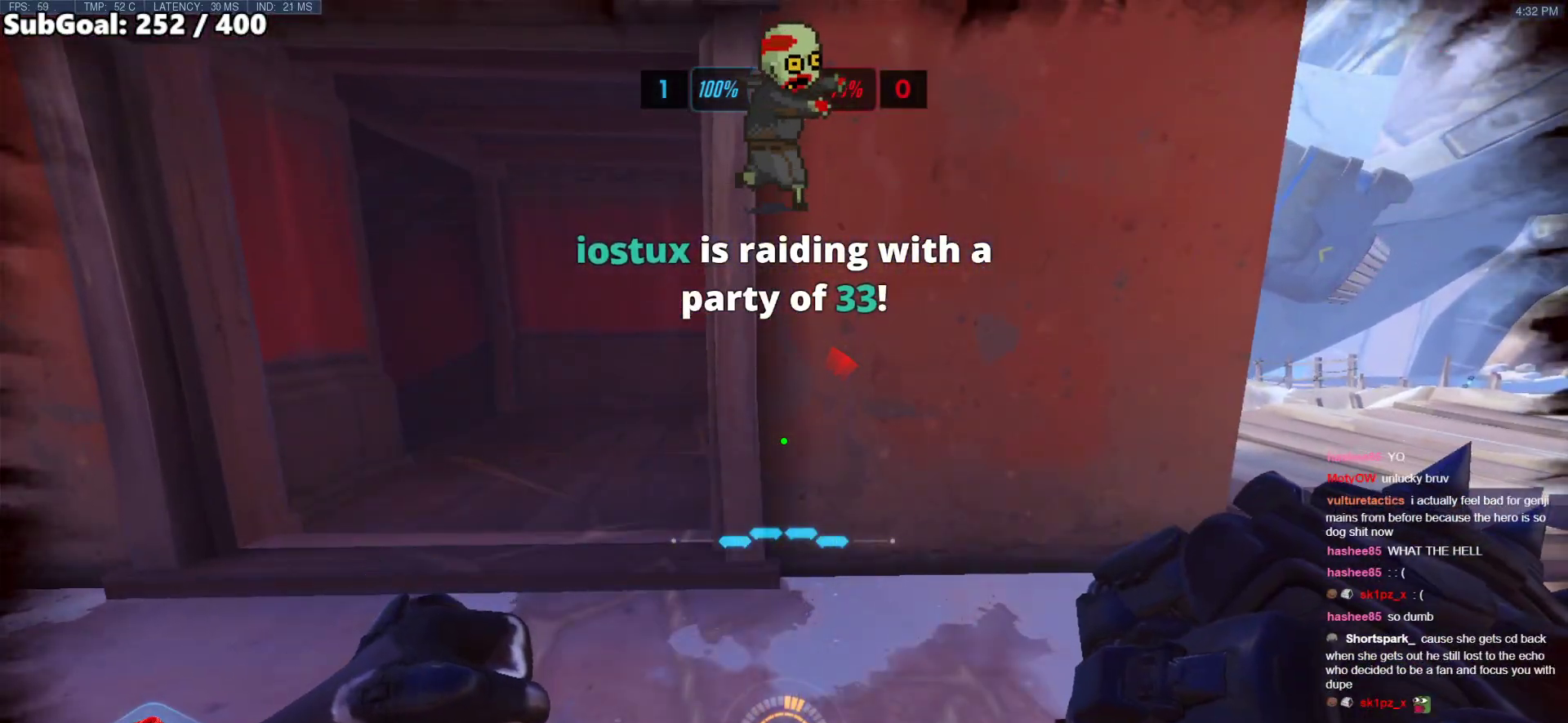
{"keys": [], "mouse": [], "events": [[84, "s", "up"], [134, "shift", "up"]]}